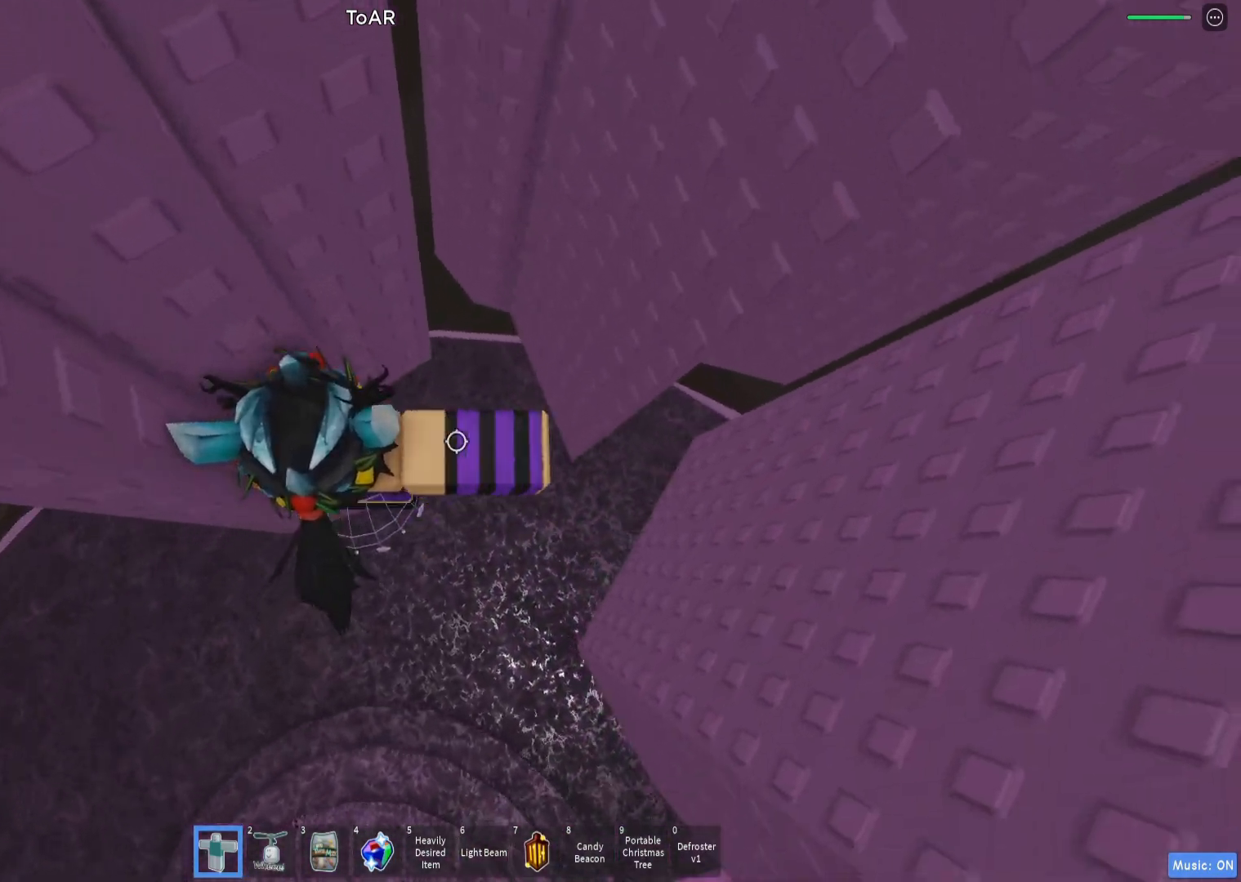
Gameplay with keyboard; each line is a JSON object with the keys held at the frame after it. "events" lists presses ("down") and releases ("up") of "a", "ctrl", "d", "e", "q", "s", "shift", "space" and "w" between this image and that frame as [ms after this image, input, new state], when the widget could be followed in between. No other keys are recorded. Mouse input is not recorded.
{"keys": ["d"], "events": [[67, "d", "down"], [200, "space", "down"], [300, "space", "up"]]}
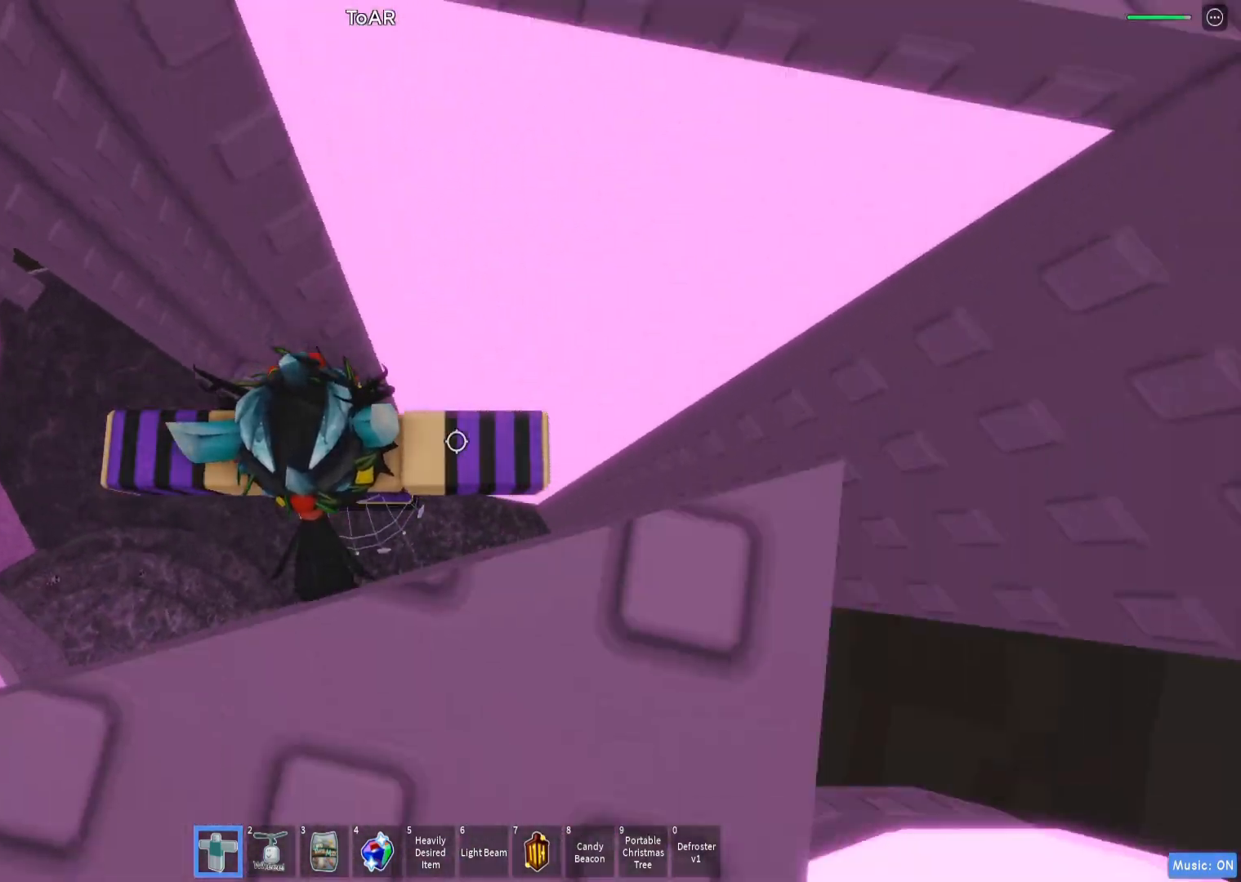
{"keys": ["d", "w"], "events": [[467, "w", "down"]]}
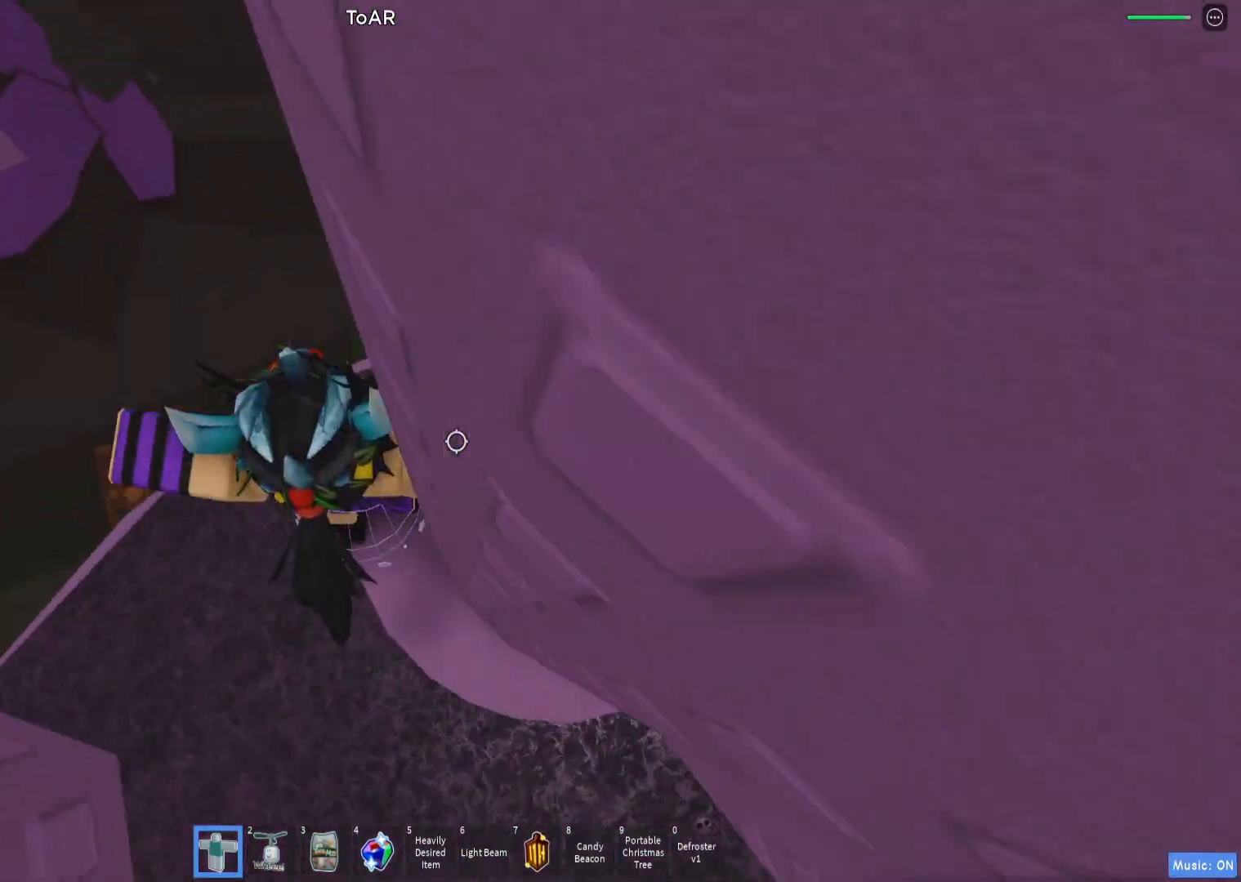
{"keys": ["a", "w"], "events": [[67, "d", "up"], [133, "w", "up"], [217, "a", "down"], [217, "w", "down"], [383, "w", "up"], [400, "a", "up"], [500, "a", "down"], [500, "w", "down"]]}
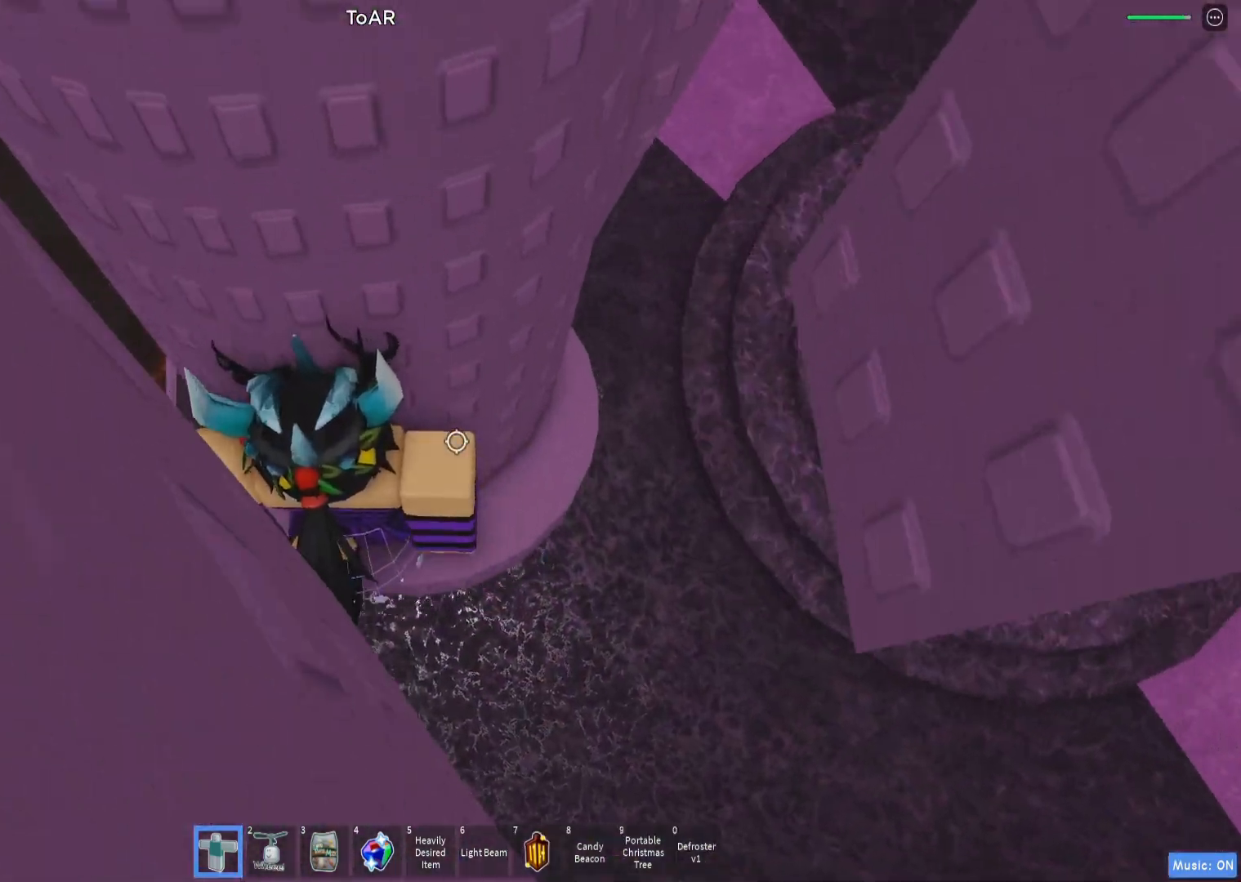
{"keys": ["a", "space"], "events": [[133, "a", "up"], [133, "w", "up"], [317, "a", "down"], [433, "space", "down"]]}
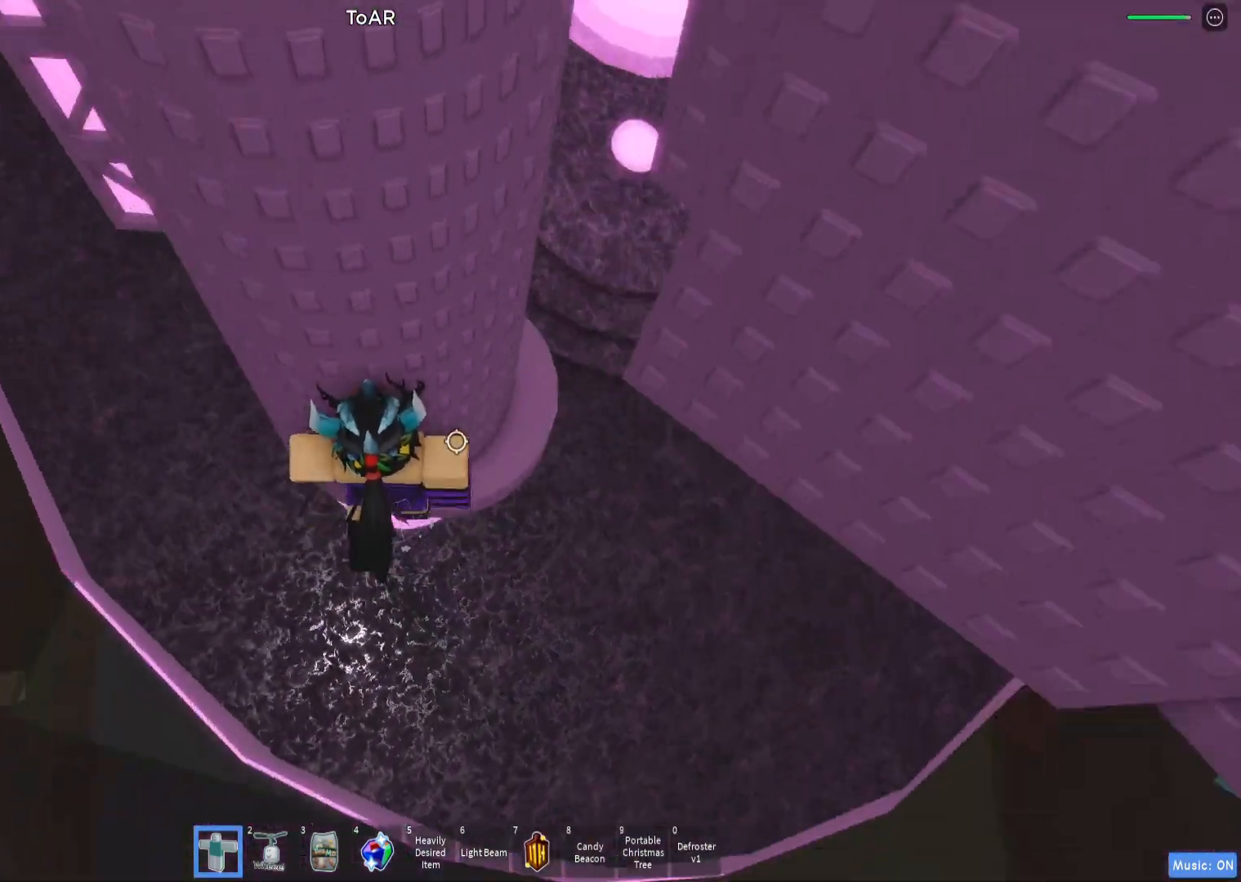
{"keys": ["w"], "events": [[50, "space", "up"], [167, "w", "down"], [350, "a", "up"]]}
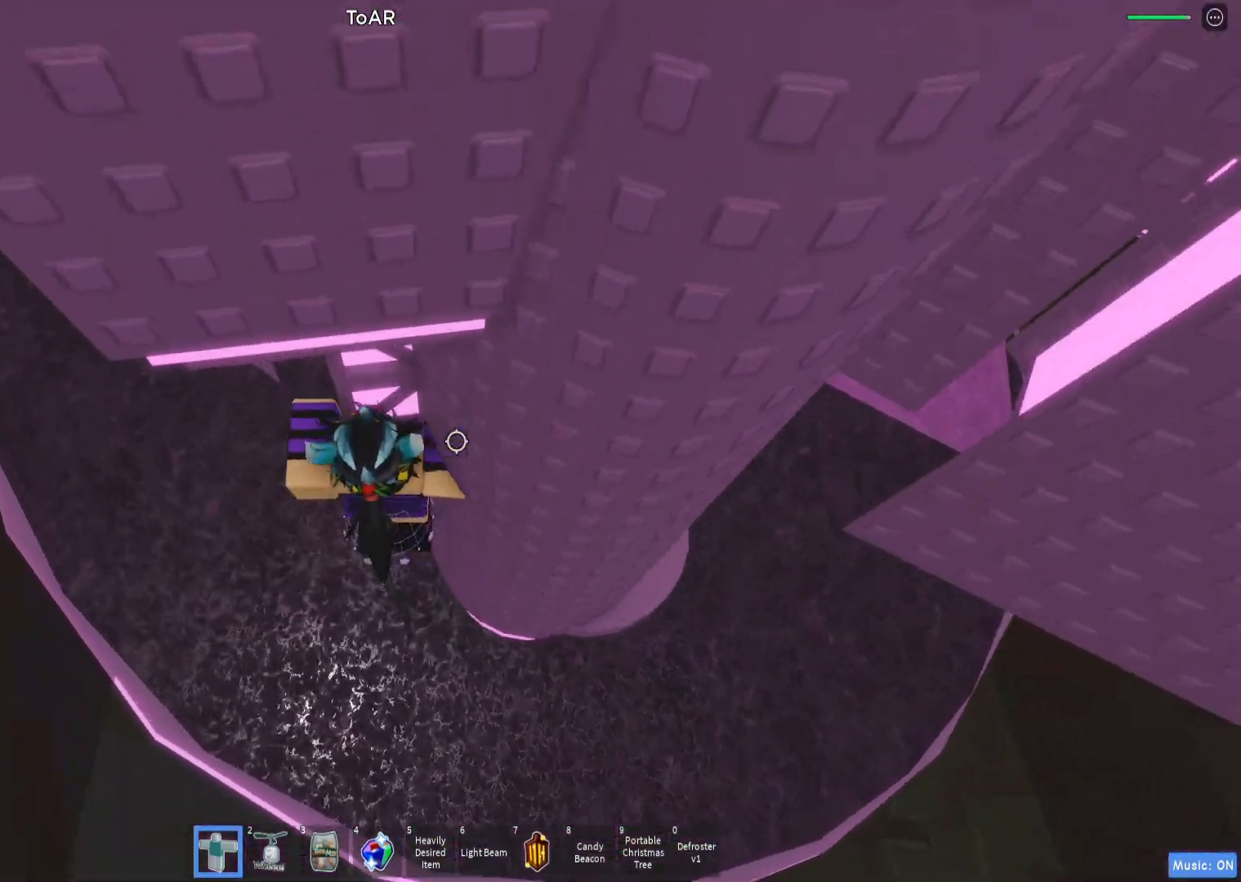
{"keys": ["a", "w"], "events": [[500, "a", "down"]]}
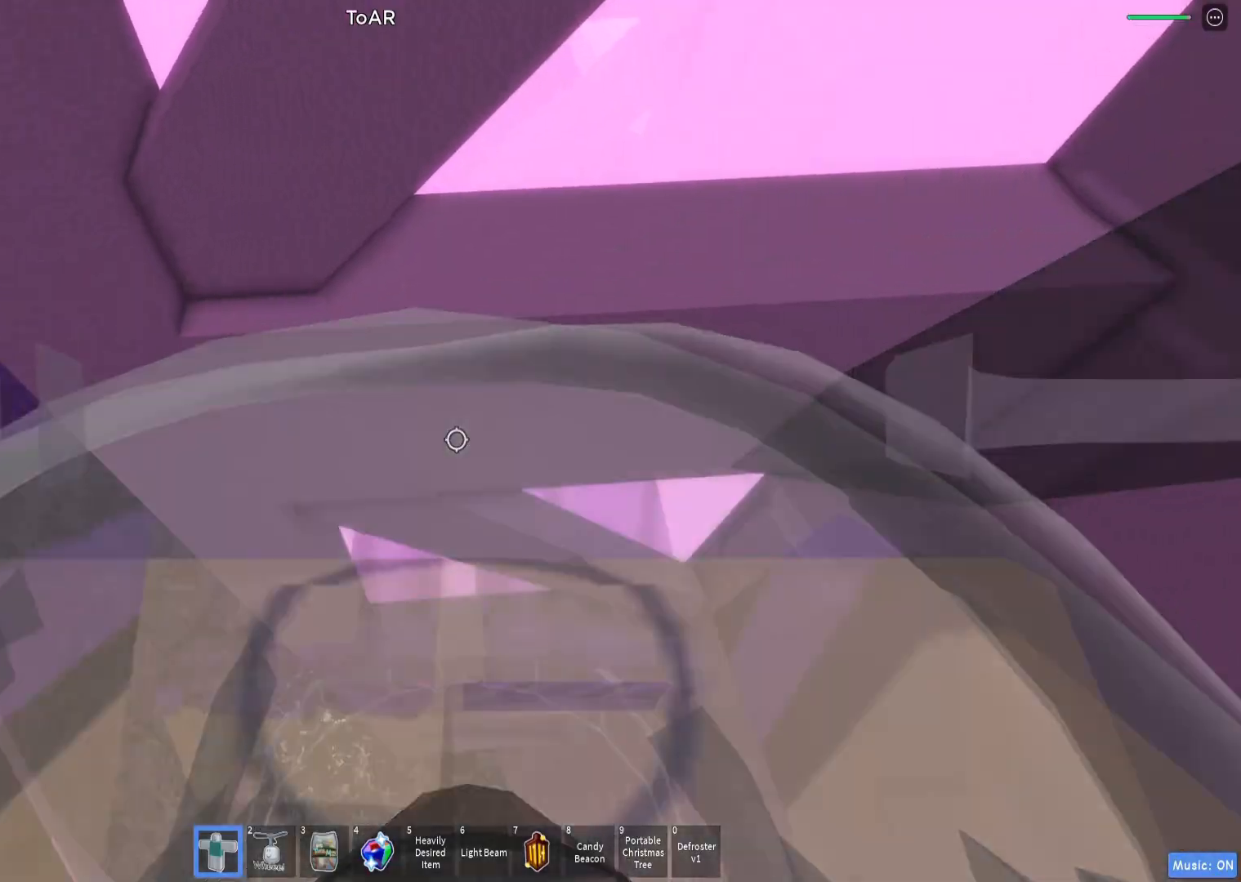
{"keys": ["a", "space", "w"], "events": [[100, "space", "down"]]}
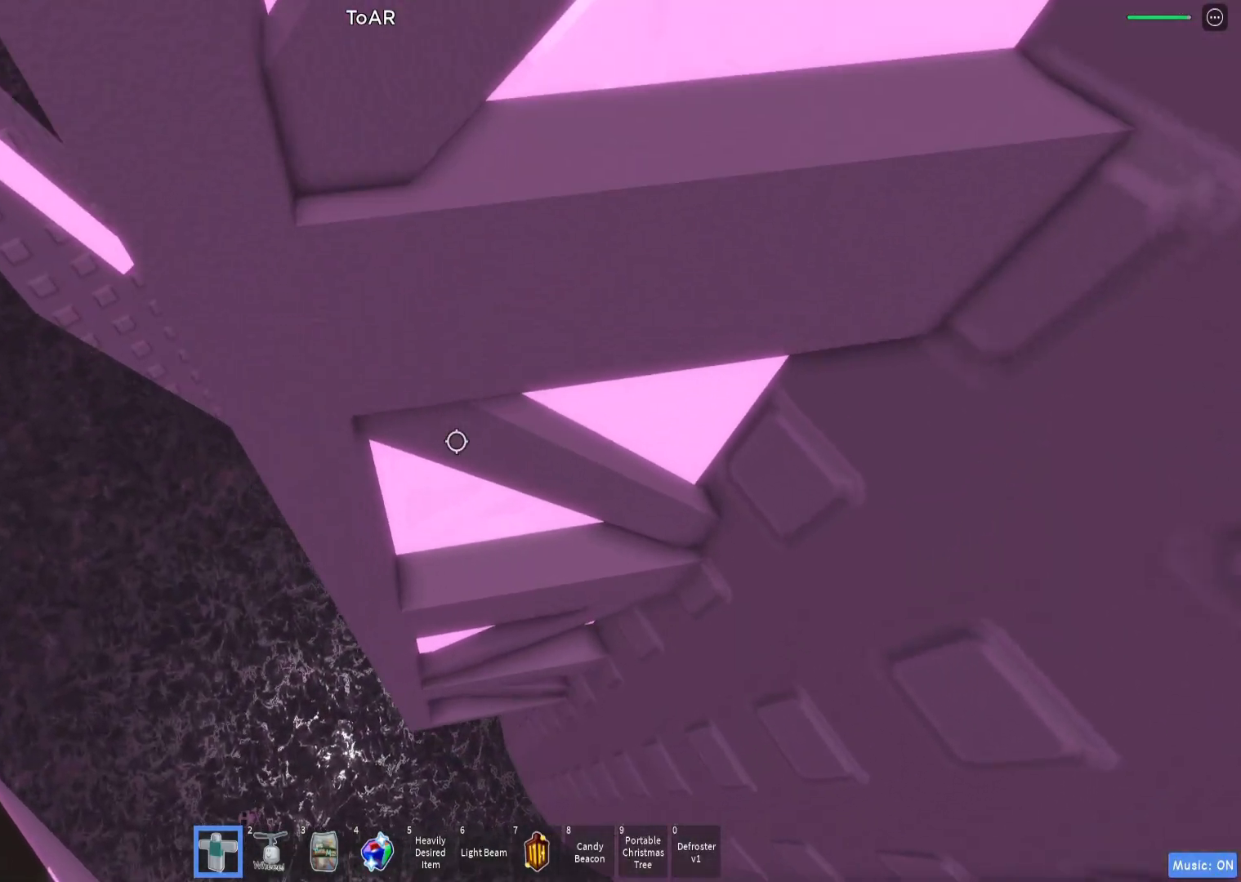
{"keys": ["a"], "events": [[167, "space", "up"], [217, "a", "up"], [333, "a", "down"], [483, "w", "up"]]}
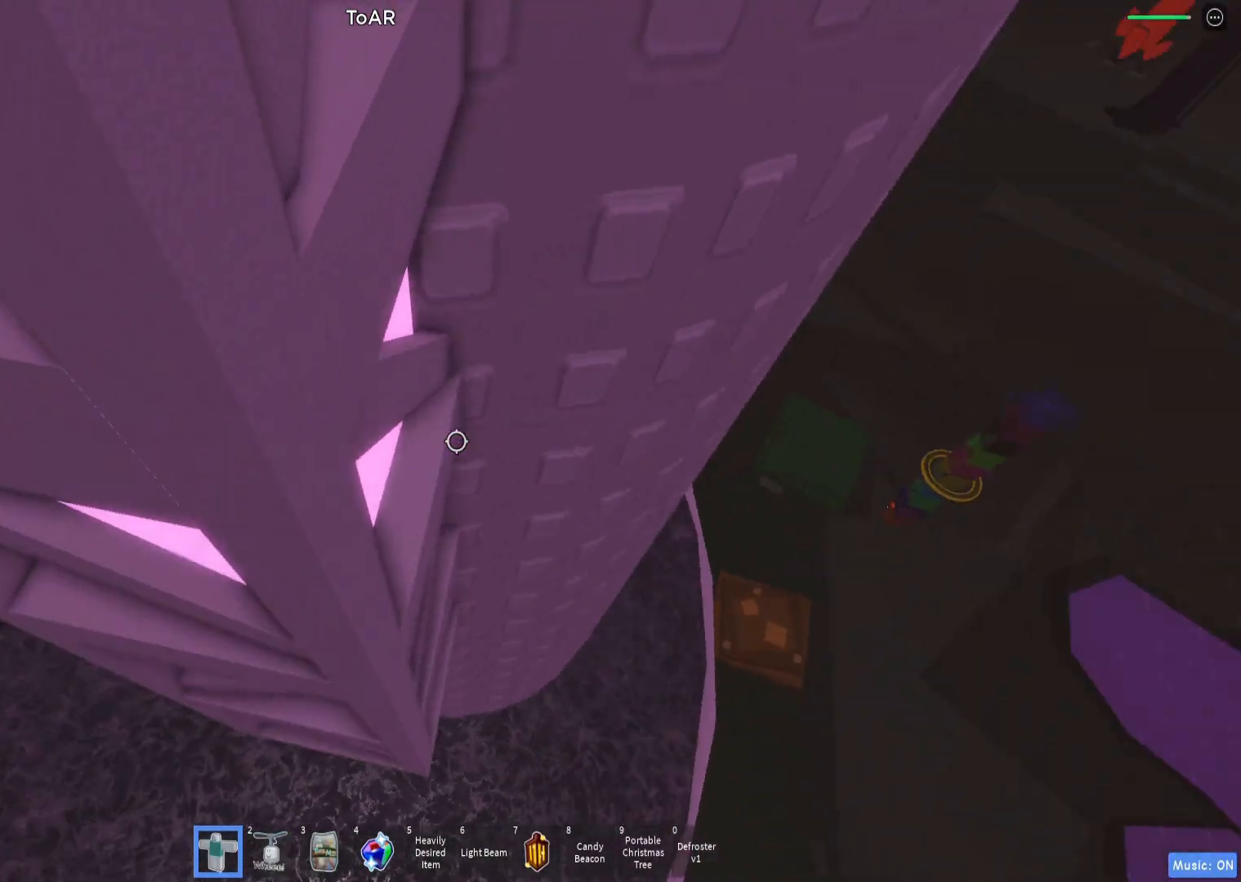
{"keys": [], "events": [[233, "w", "down"], [417, "a", "up"], [433, "w", "up"]]}
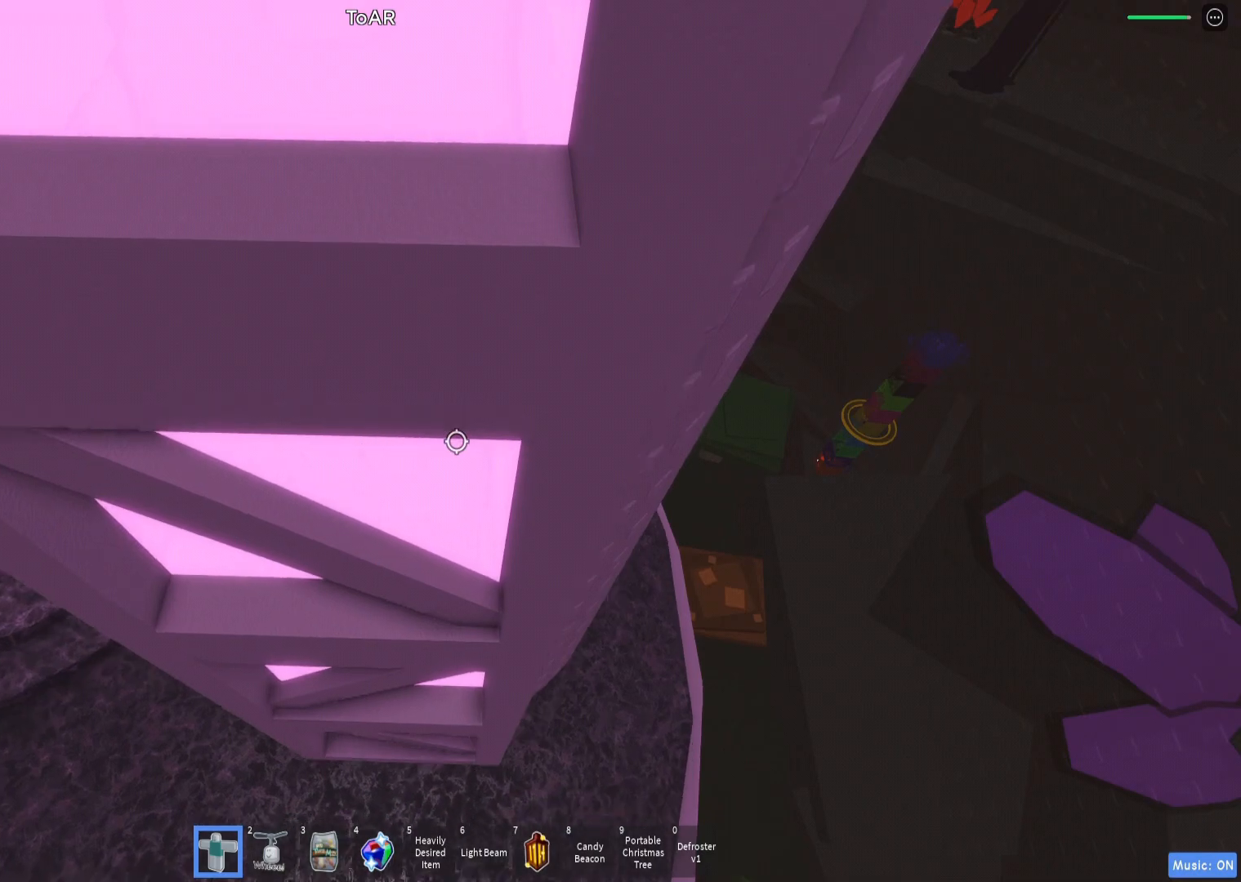
{"keys": [], "events": []}
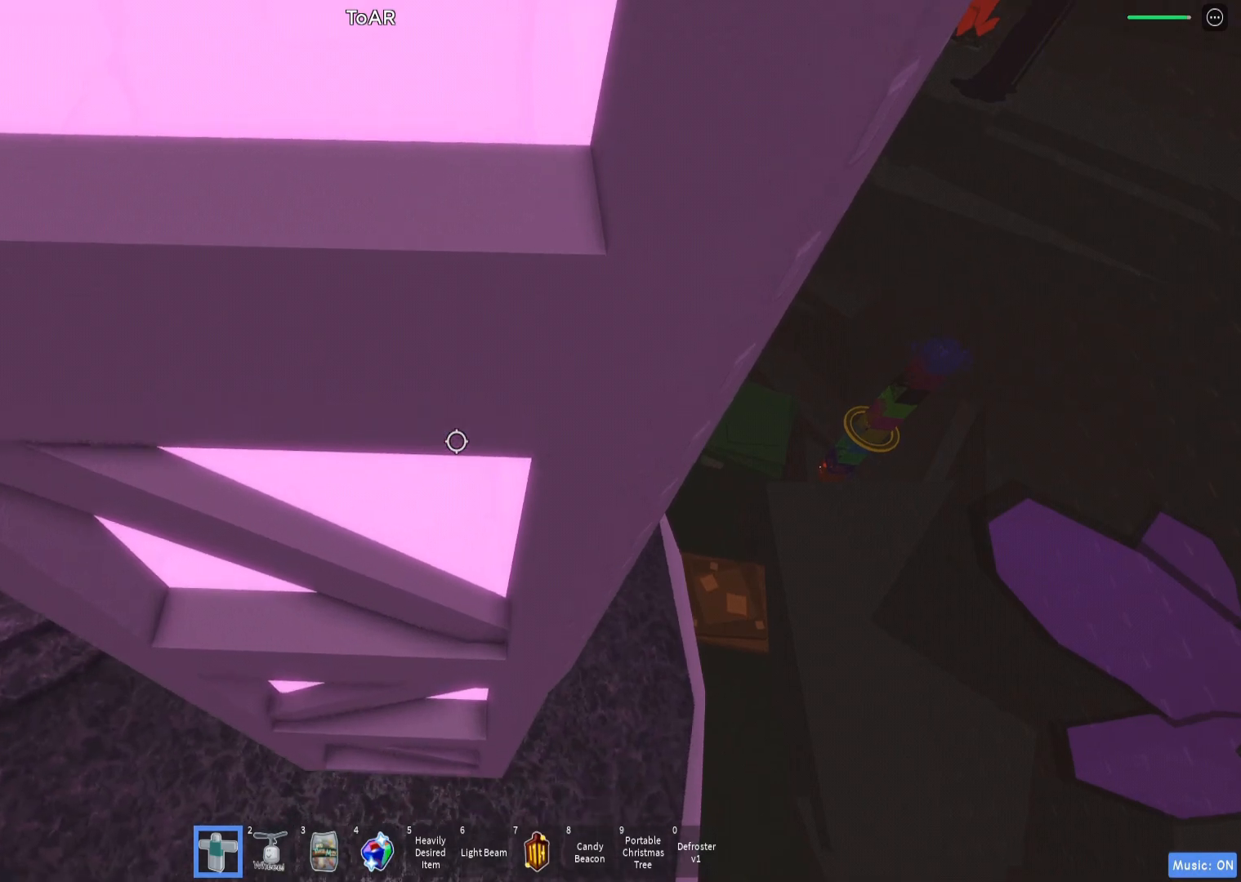
{"keys": [], "events": []}
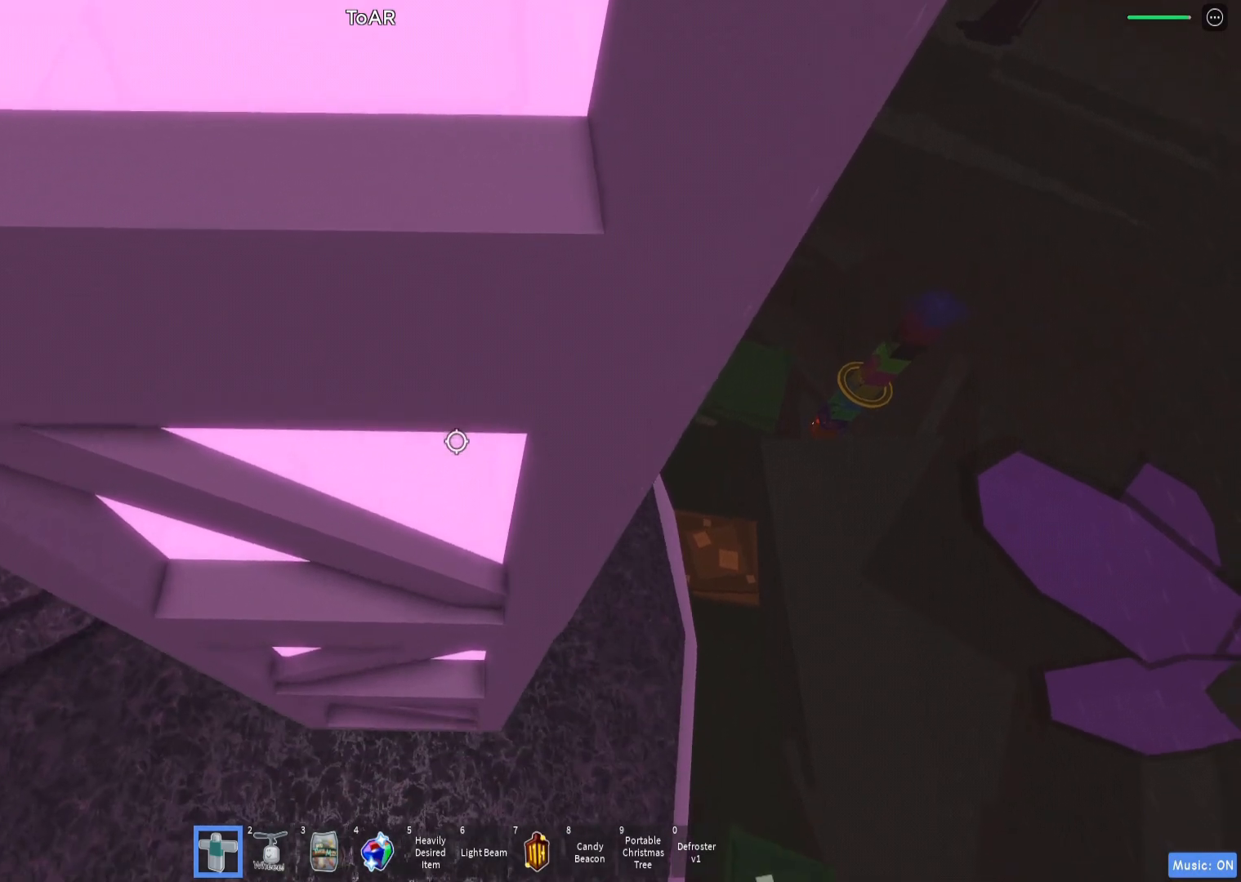
{"keys": [], "events": []}
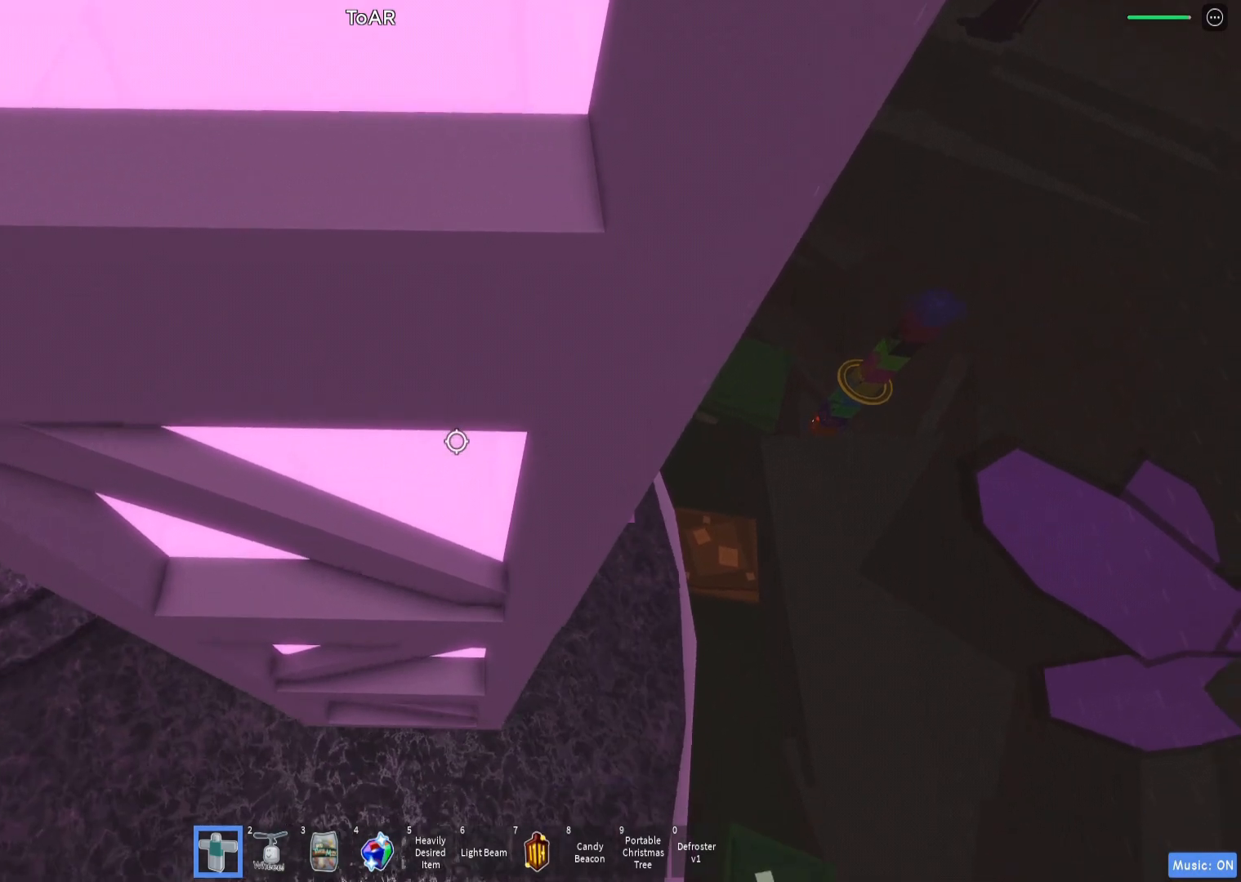
{"keys": [], "events": []}
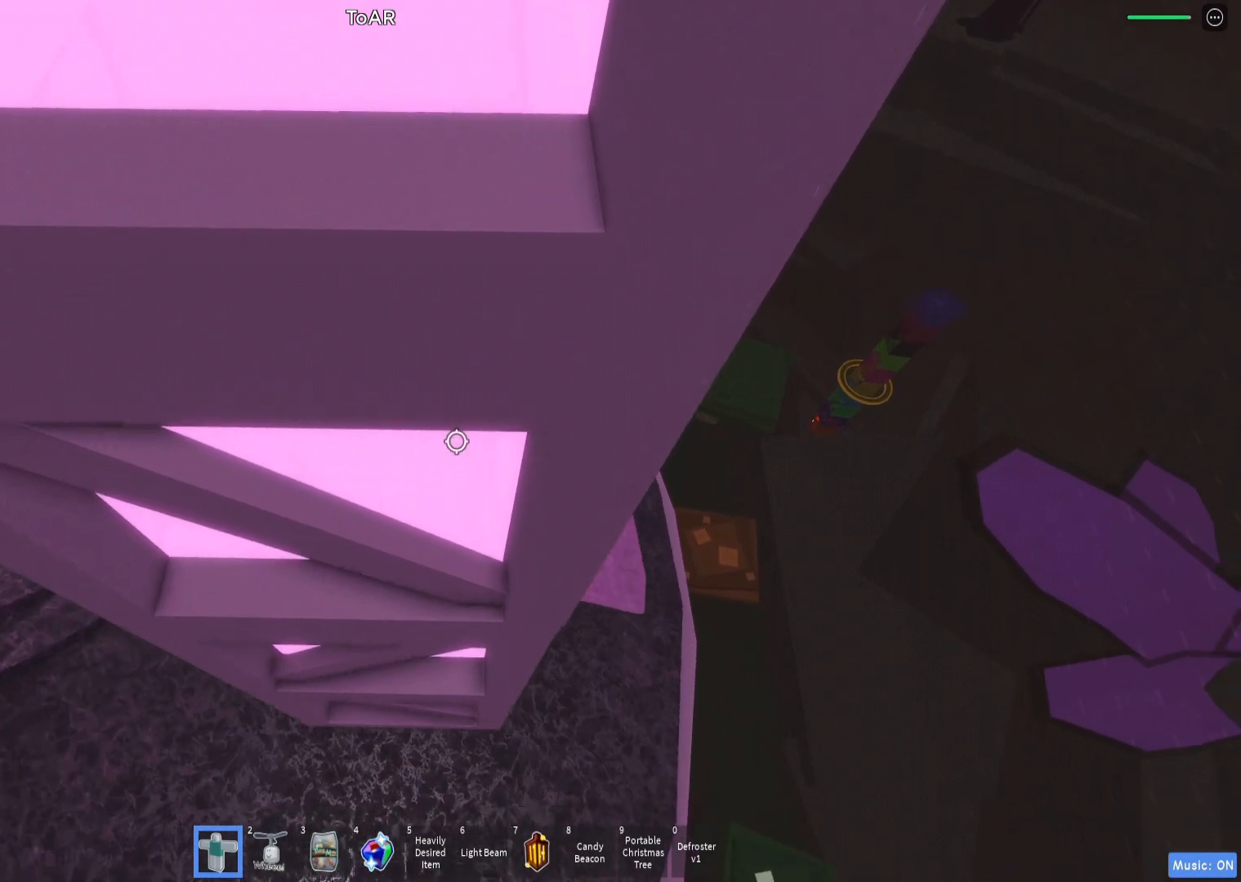
{"keys": [], "events": []}
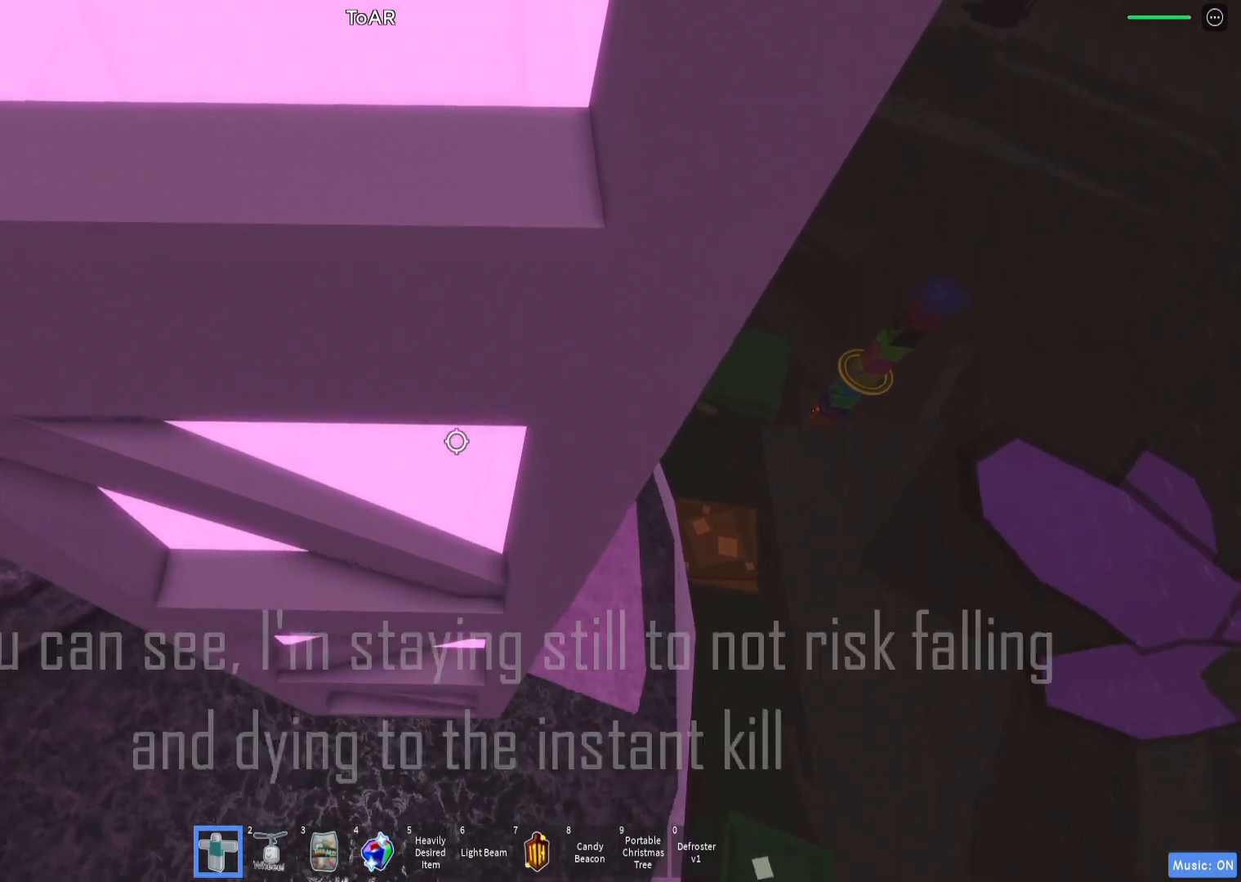
{"keys": [], "events": []}
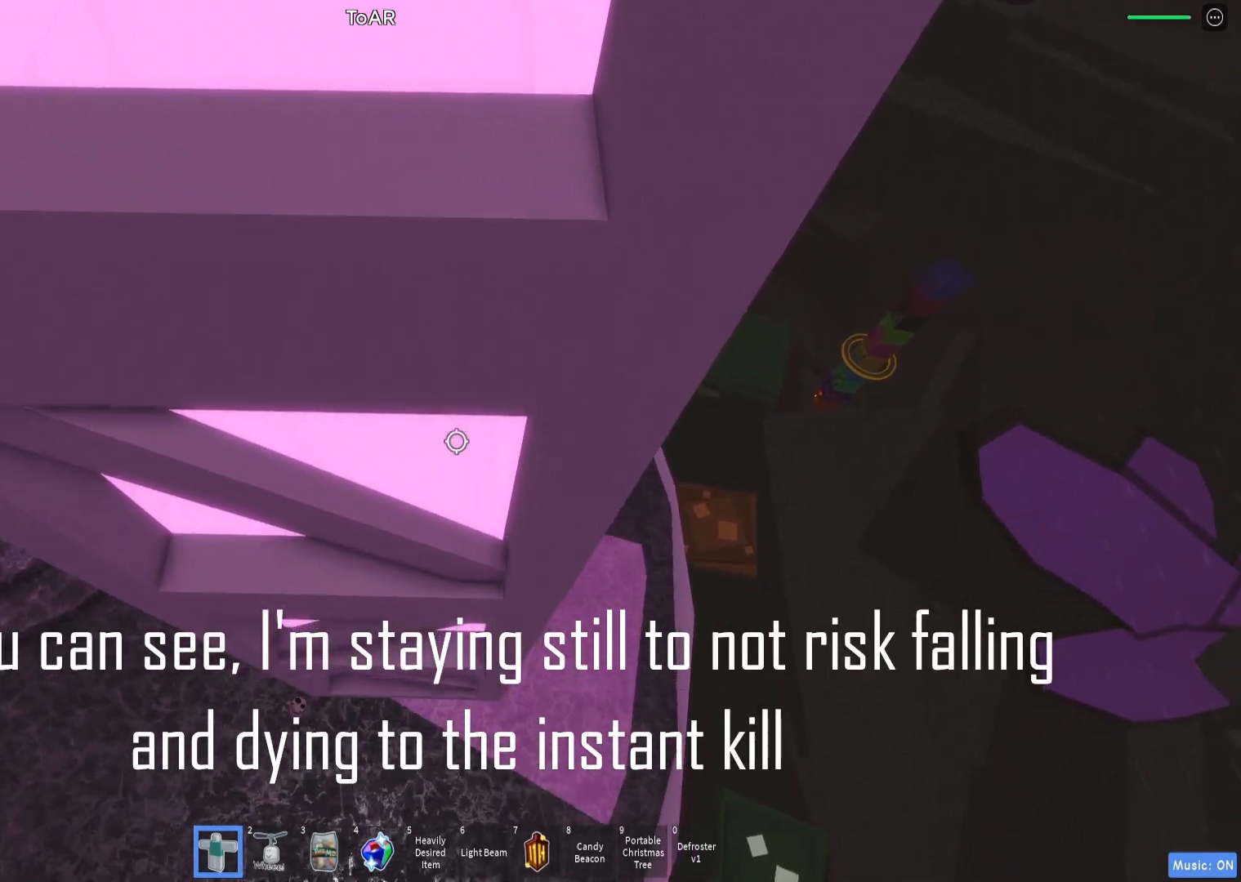
{"keys": [], "events": []}
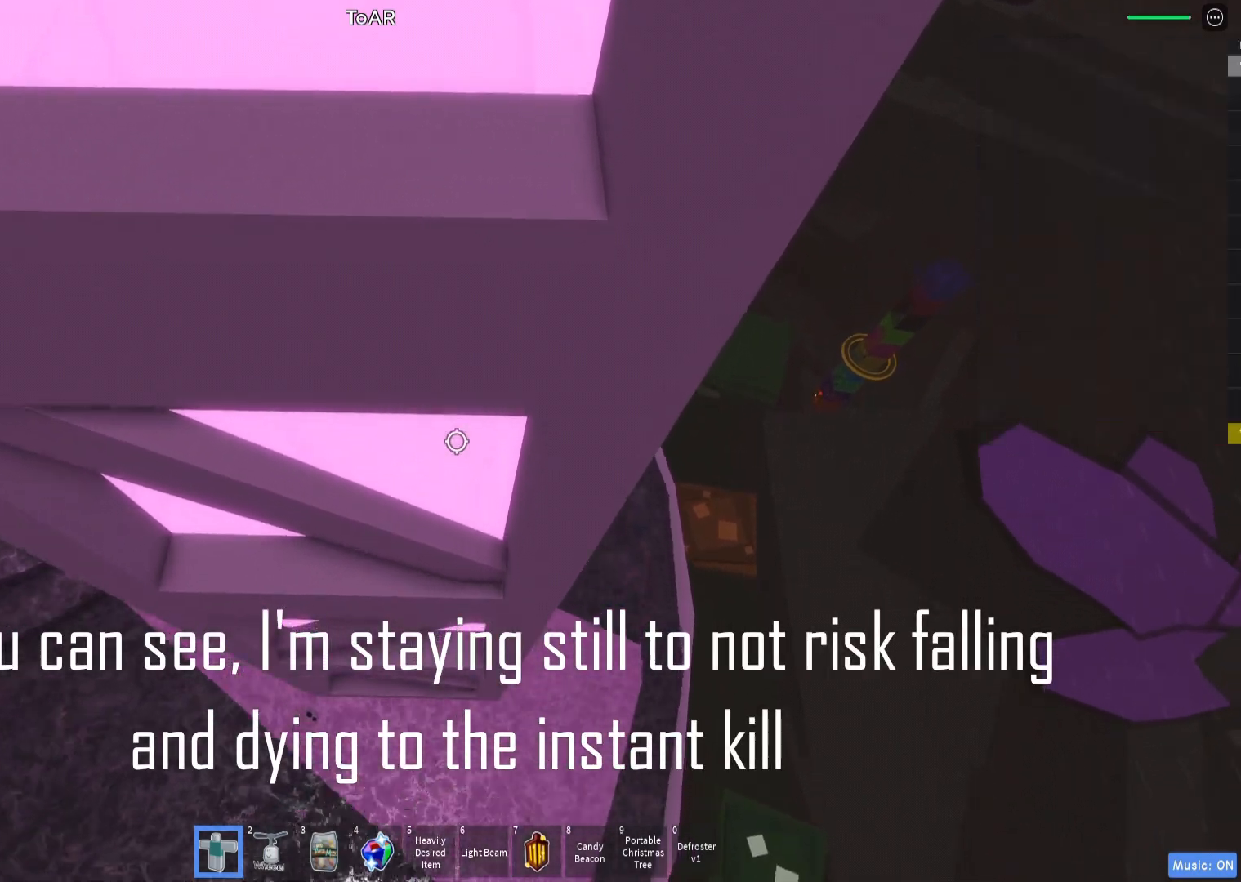
{"keys": [], "events": []}
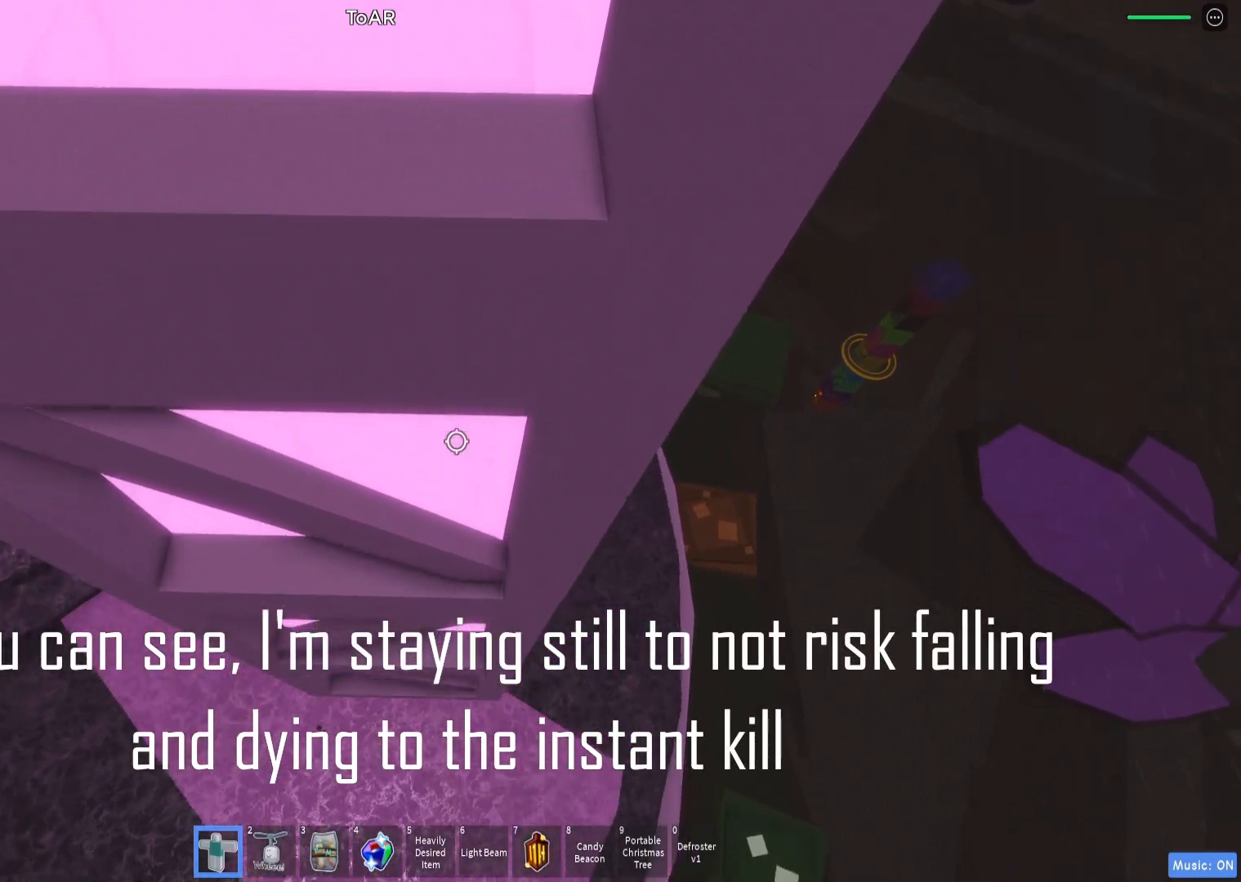
{"keys": ["a", "space", "w"], "events": [[183, "a", "down"], [183, "w", "down"], [300, "space", "down"]]}
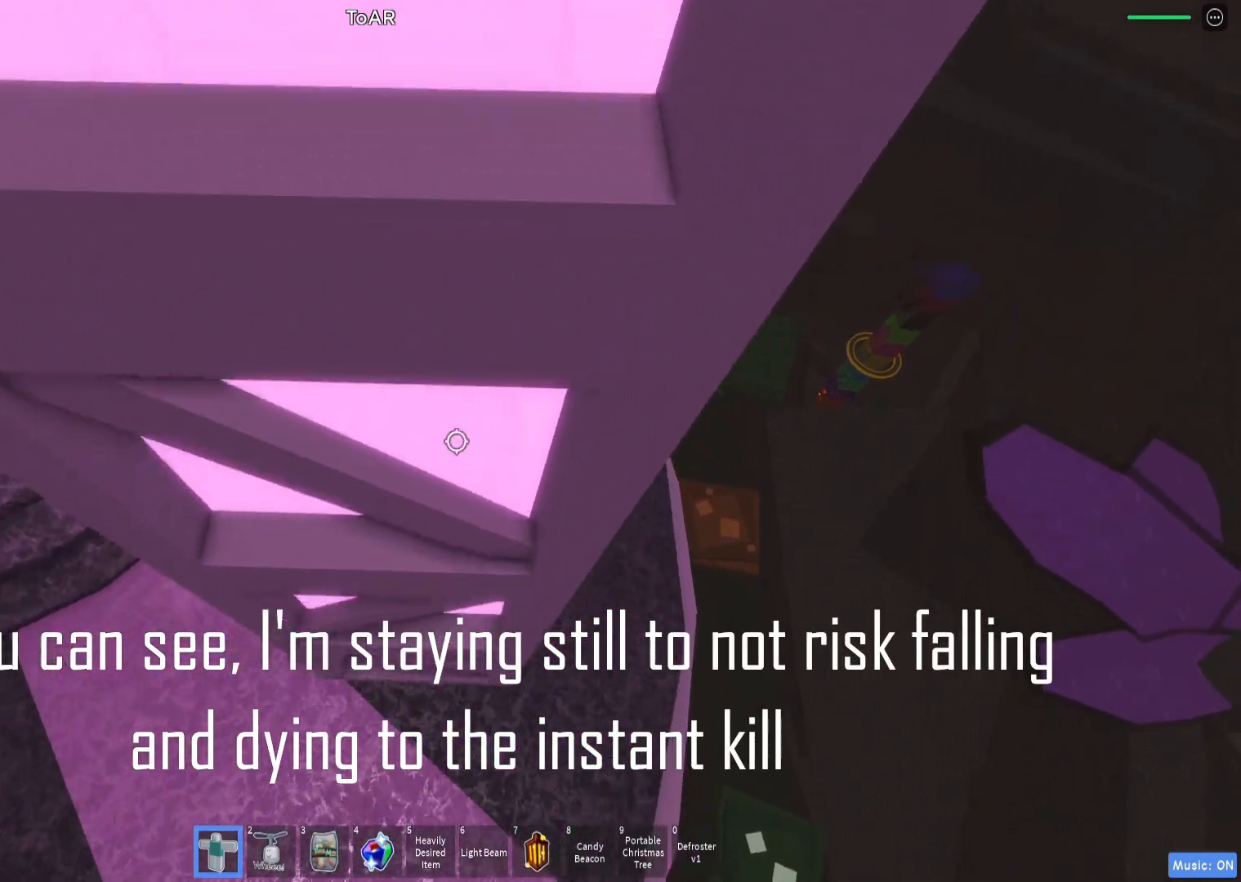
{"keys": ["a", "space", "w"], "events": []}
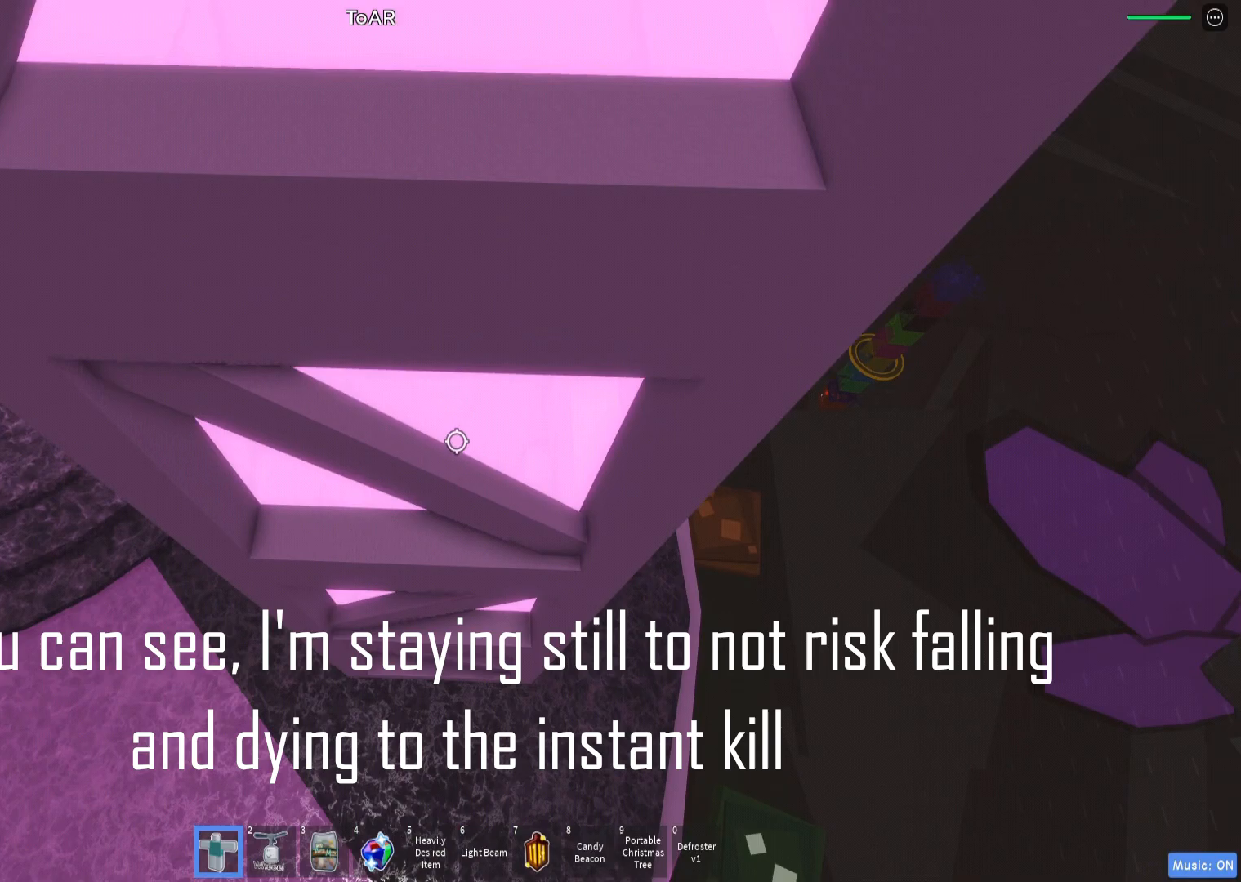
{"keys": ["a", "space", "w"], "events": [[317, "w", "up"], [400, "w", "down"]]}
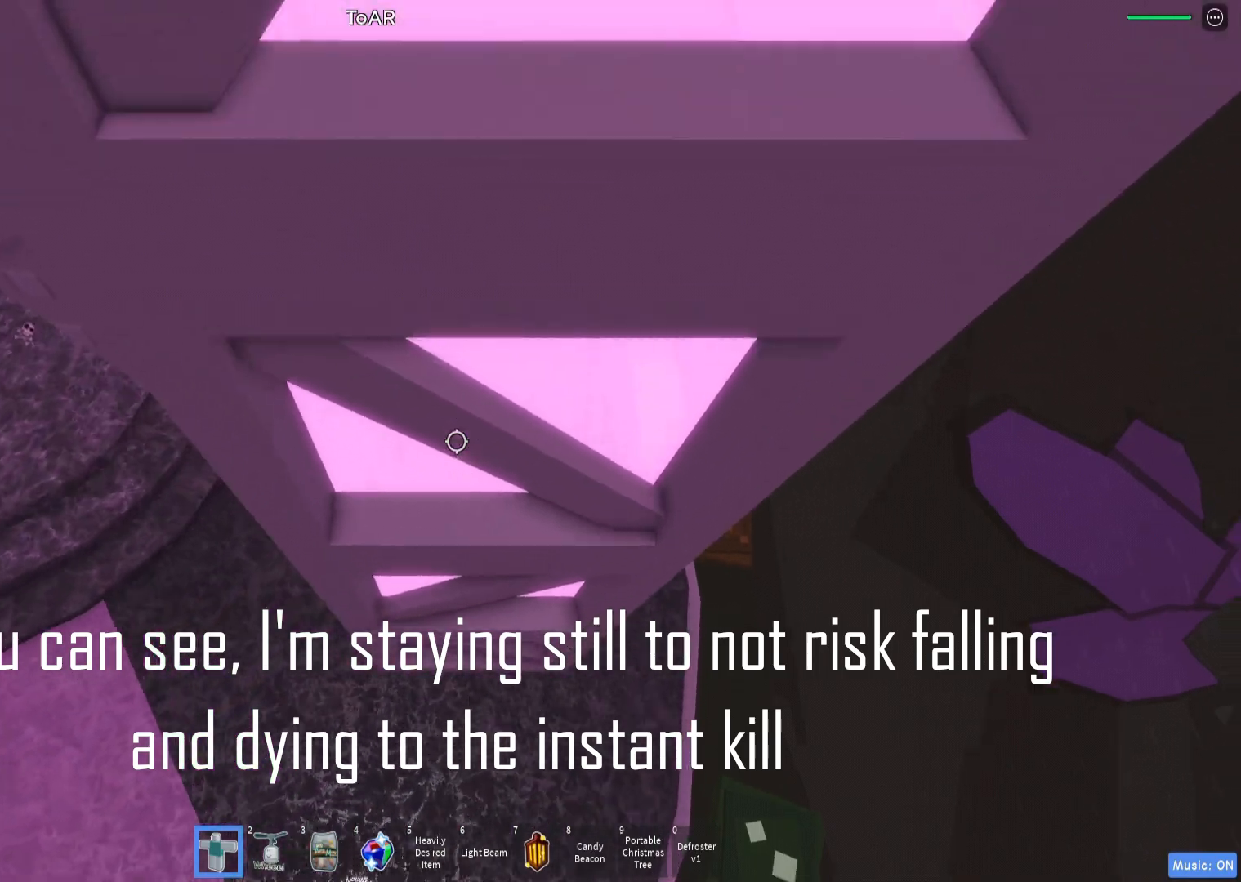
{"keys": ["a", "w"], "events": [[483, "space", "up"]]}
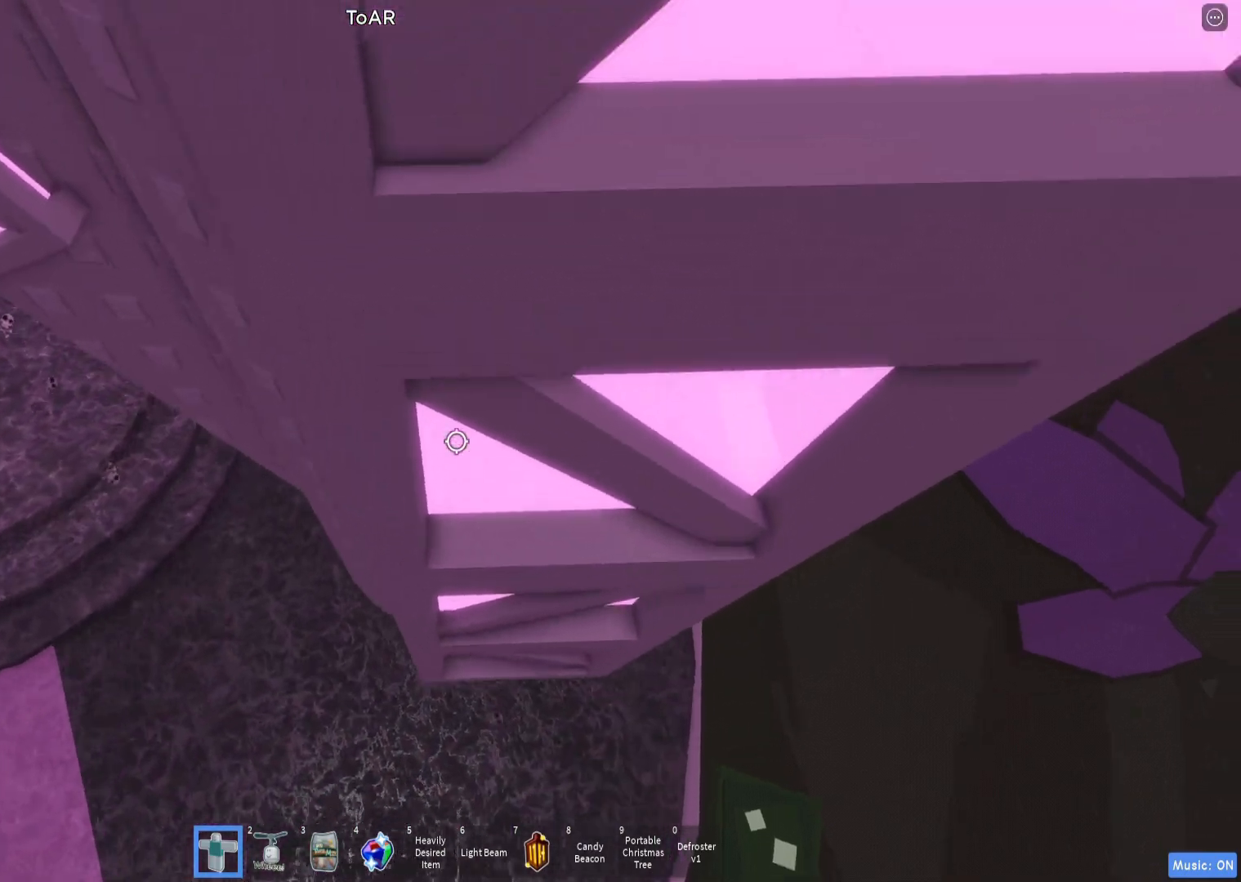
{"keys": ["a", "w"], "events": [[133, "space", "down"], [333, "space", "up"]]}
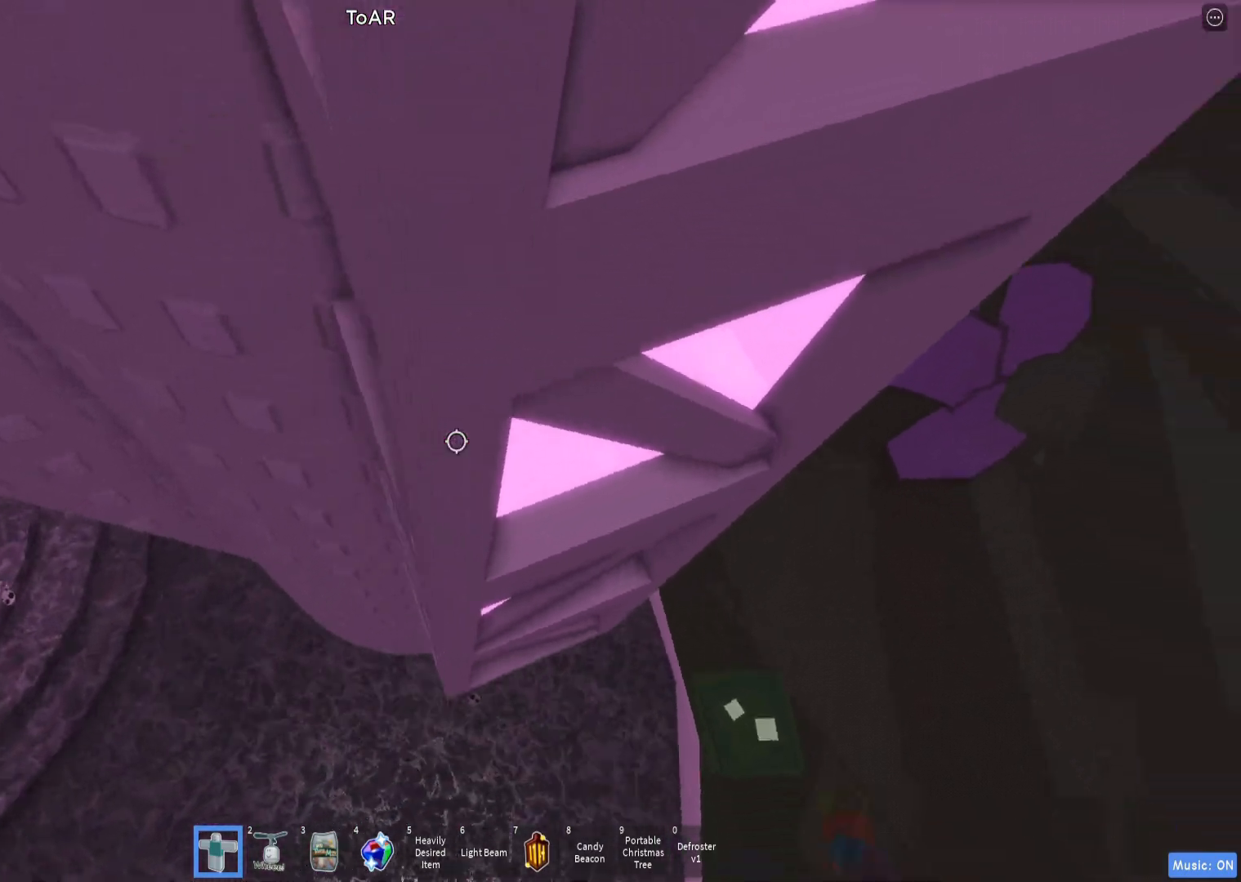
{"keys": [], "events": [[50, "w", "up"], [333, "w", "down"], [450, "w", "up"], [467, "a", "up"]]}
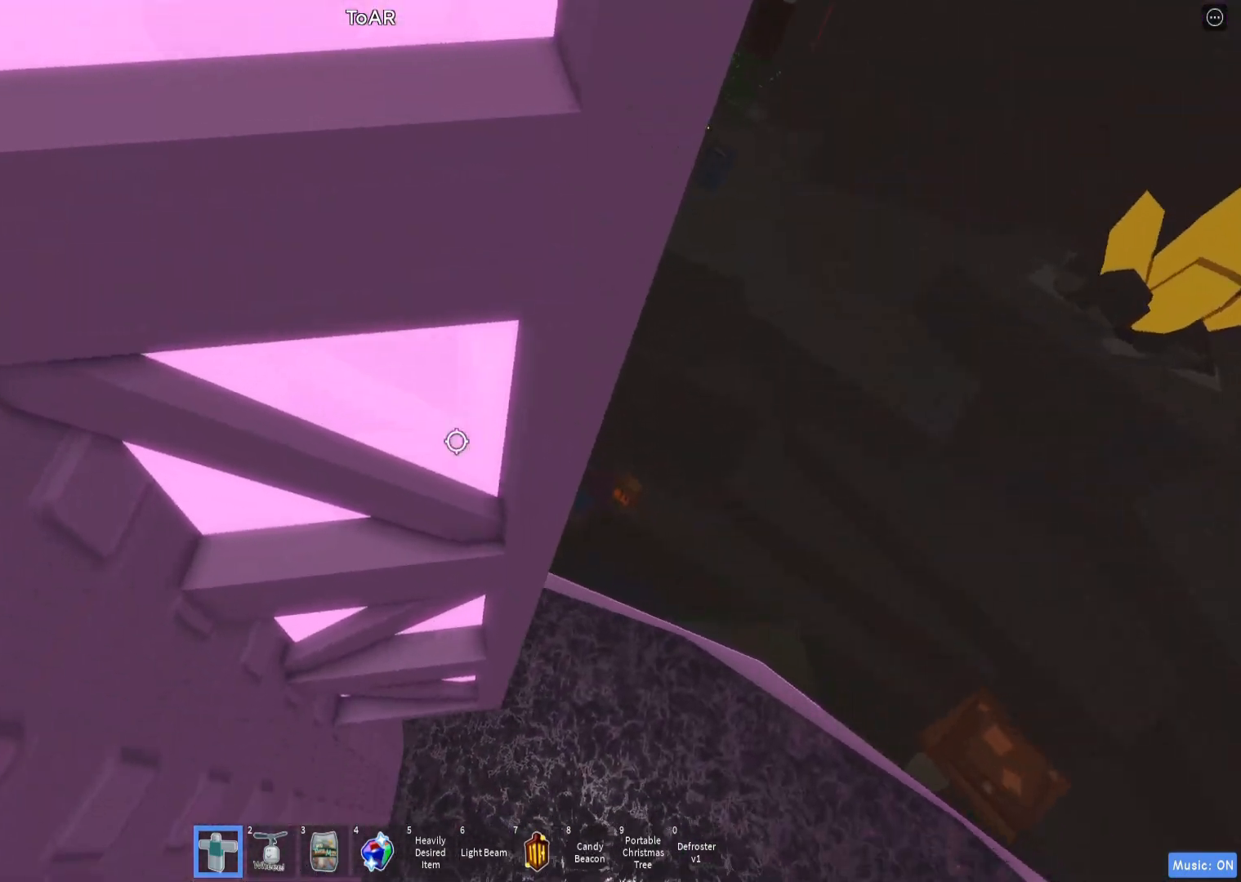
{"keys": [], "events": [[133, "s", "down"], [200, "s", "up"], [300, "s", "down"], [367, "s", "up"], [417, "shift", "down"], [500, "shift", "up"]]}
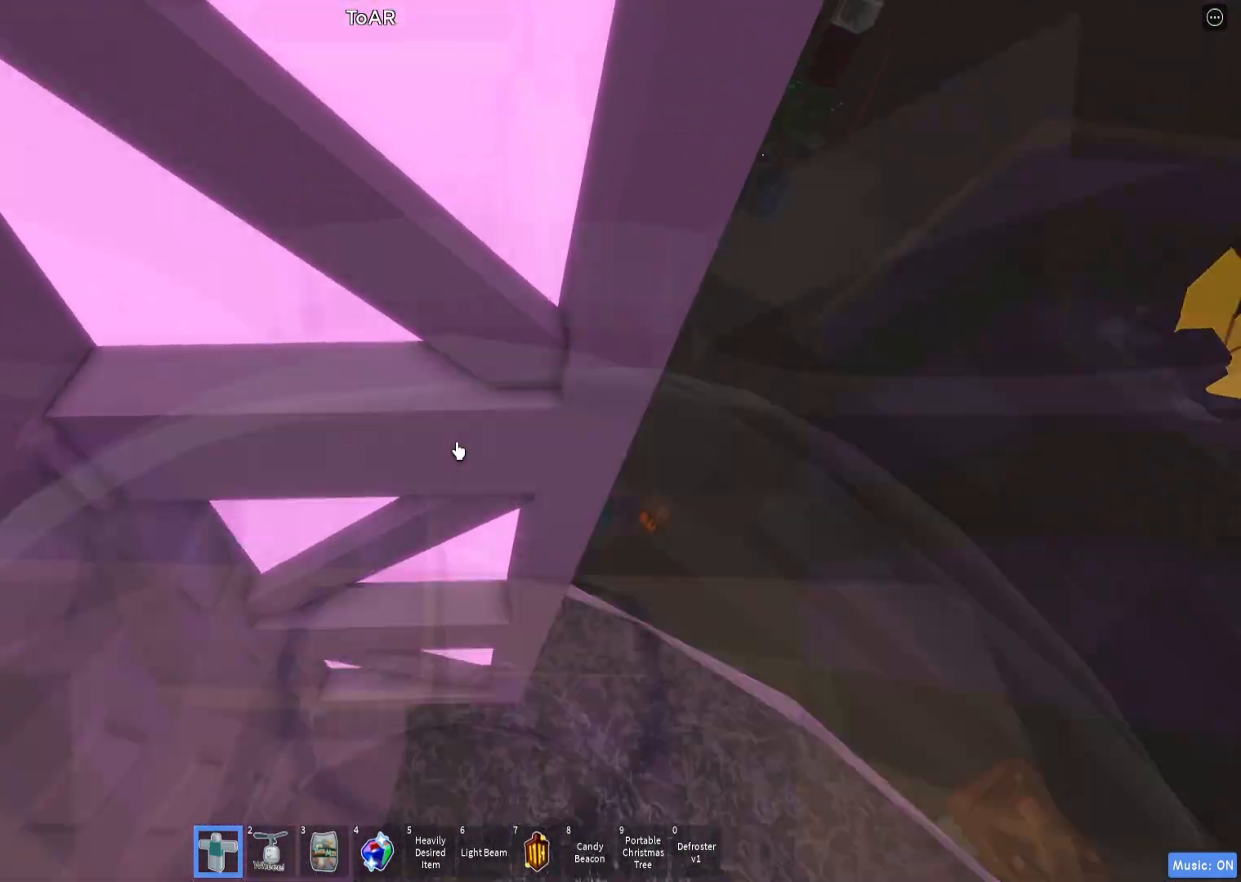
{"keys": ["shift", "w"], "events": [[367, "space", "down"], [417, "w", "down"], [433, "shift", "down"], [467, "space", "up"]]}
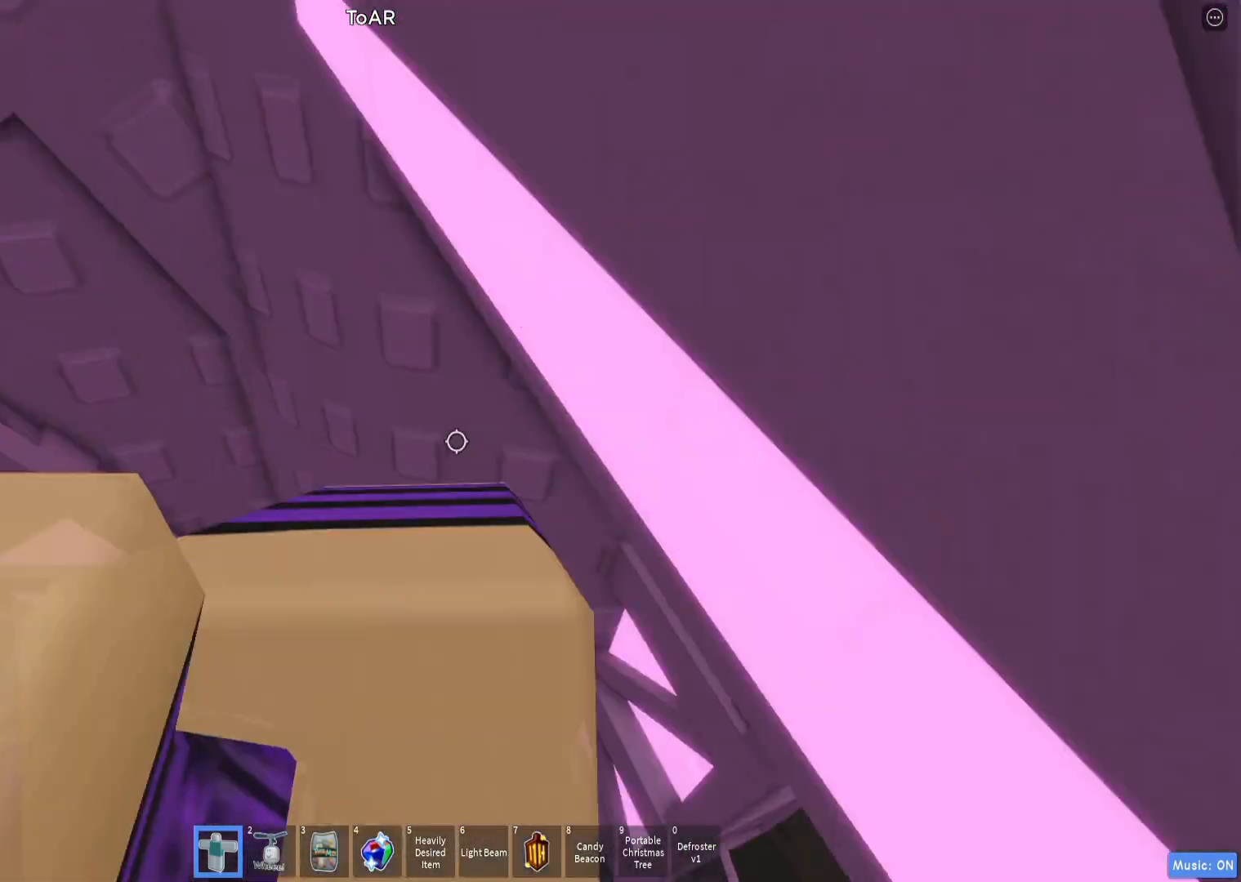
{"keys": ["w"], "events": [[17, "shift", "up"], [200, "s", "down"], [267, "s", "up"]]}
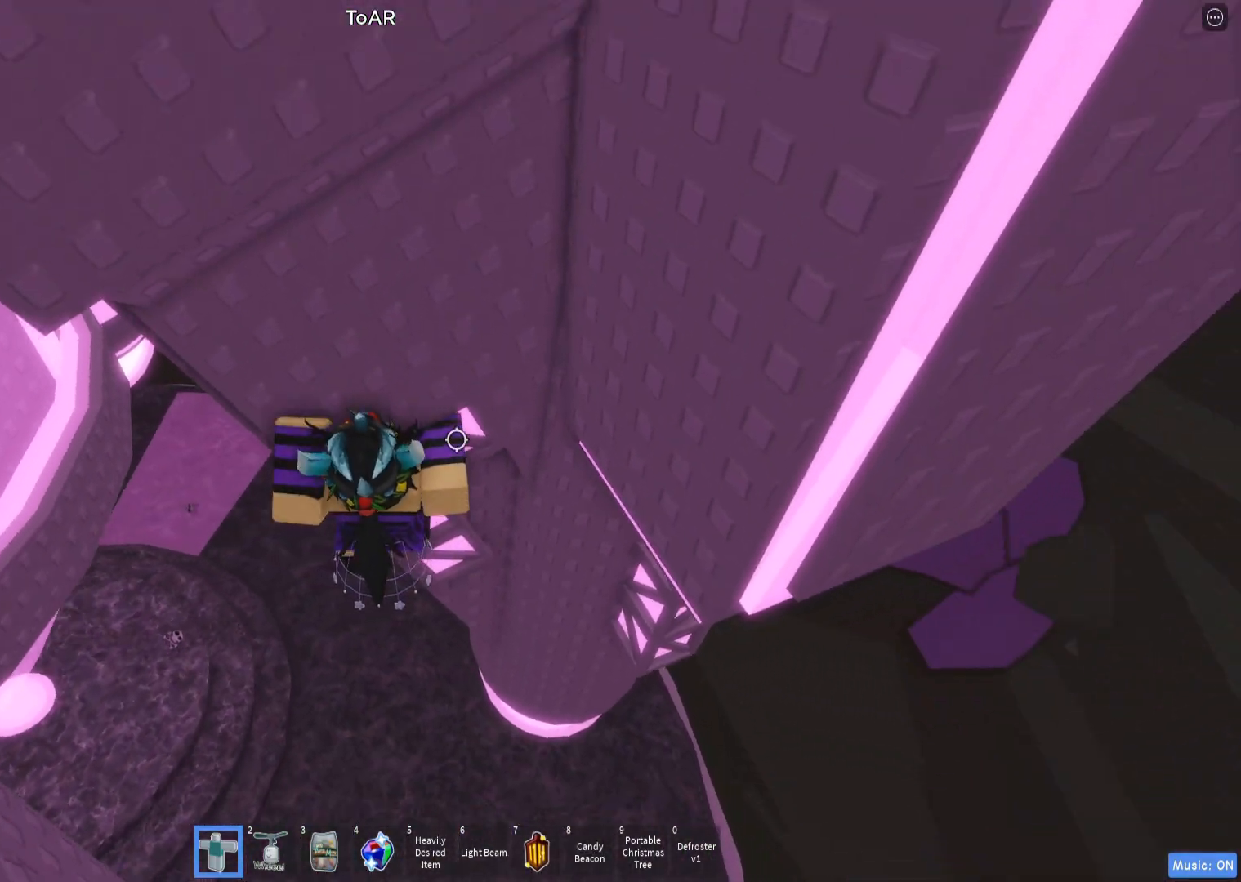
{"keys": [], "events": [[300, "w", "up"]]}
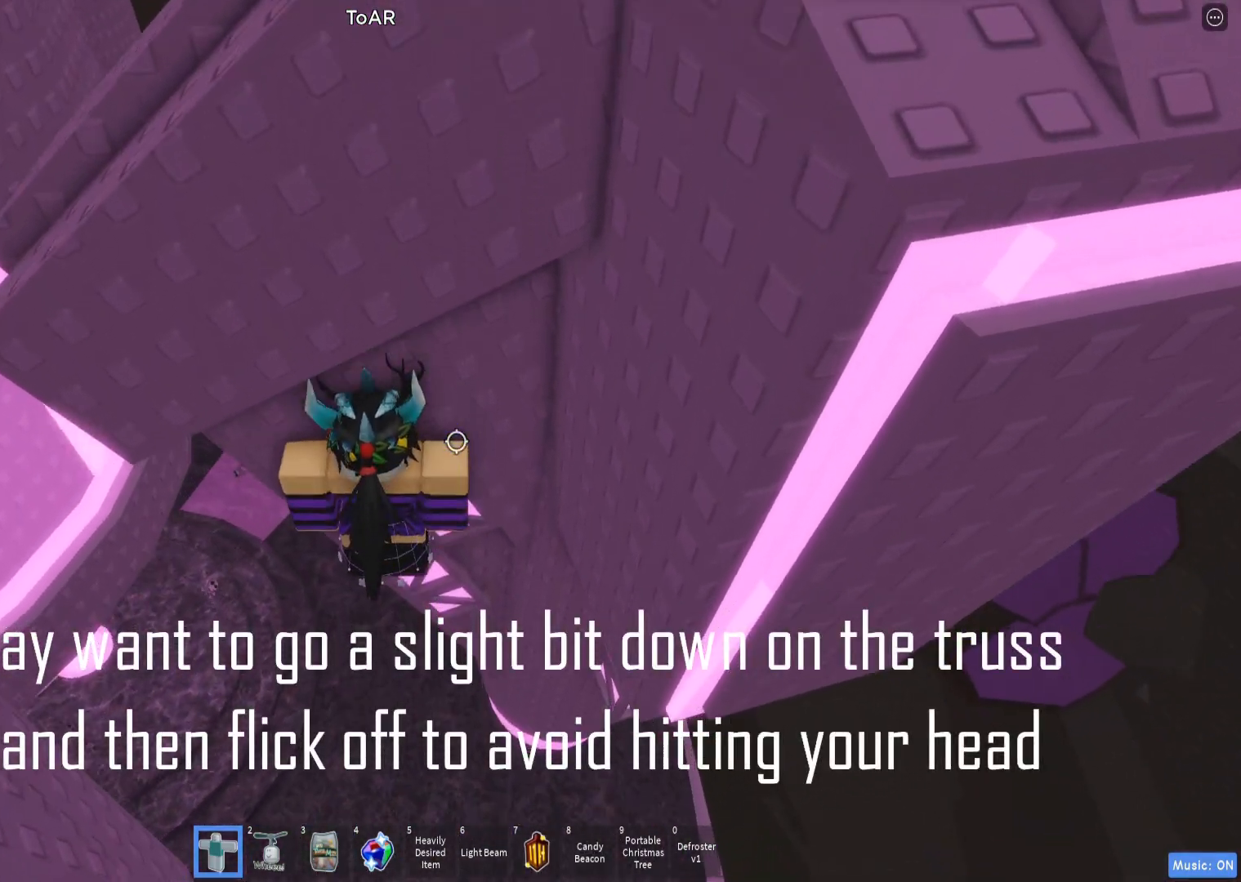
{"keys": [], "events": [[183, "s", "down"], [250, "s", "up"], [350, "shift", "down"], [433, "shift", "up"]]}
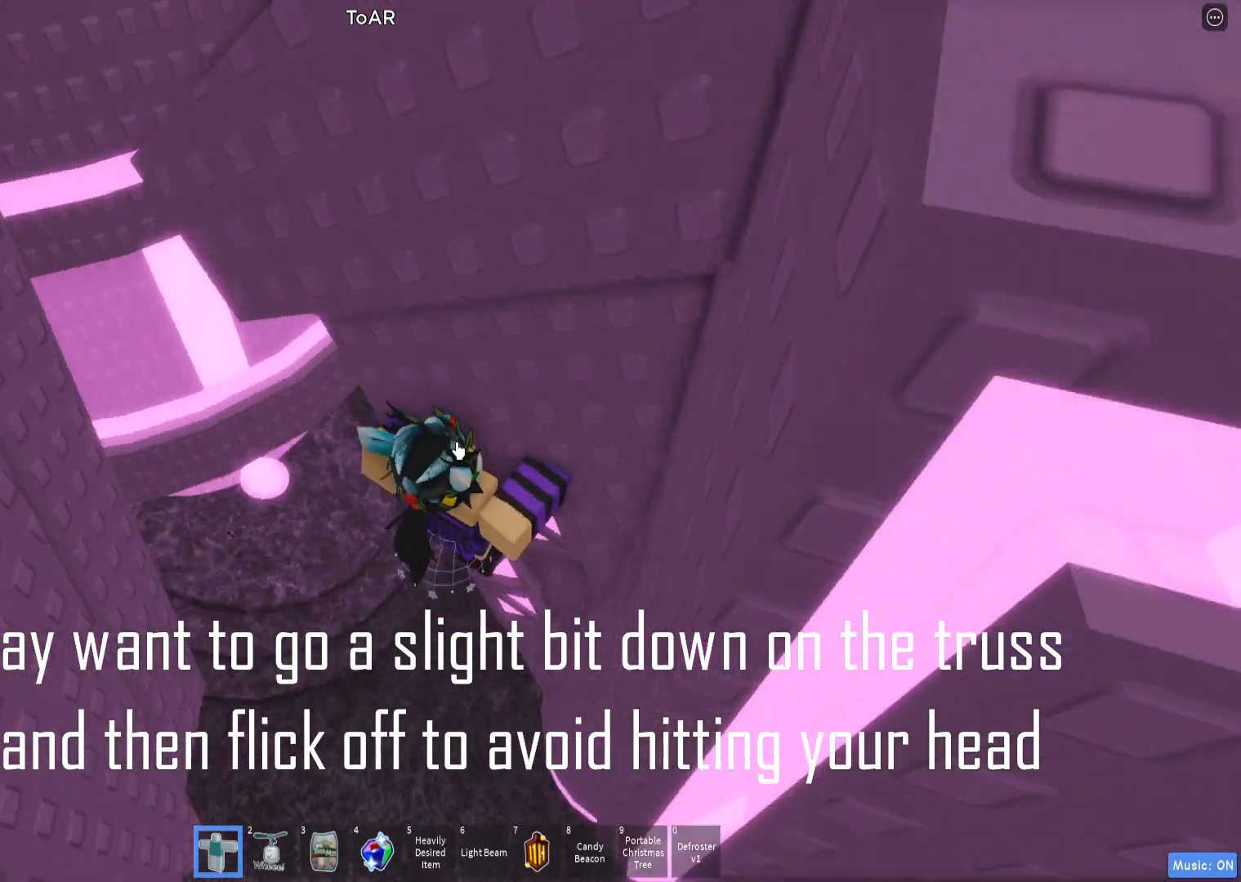
{"keys": ["a", "w"]}
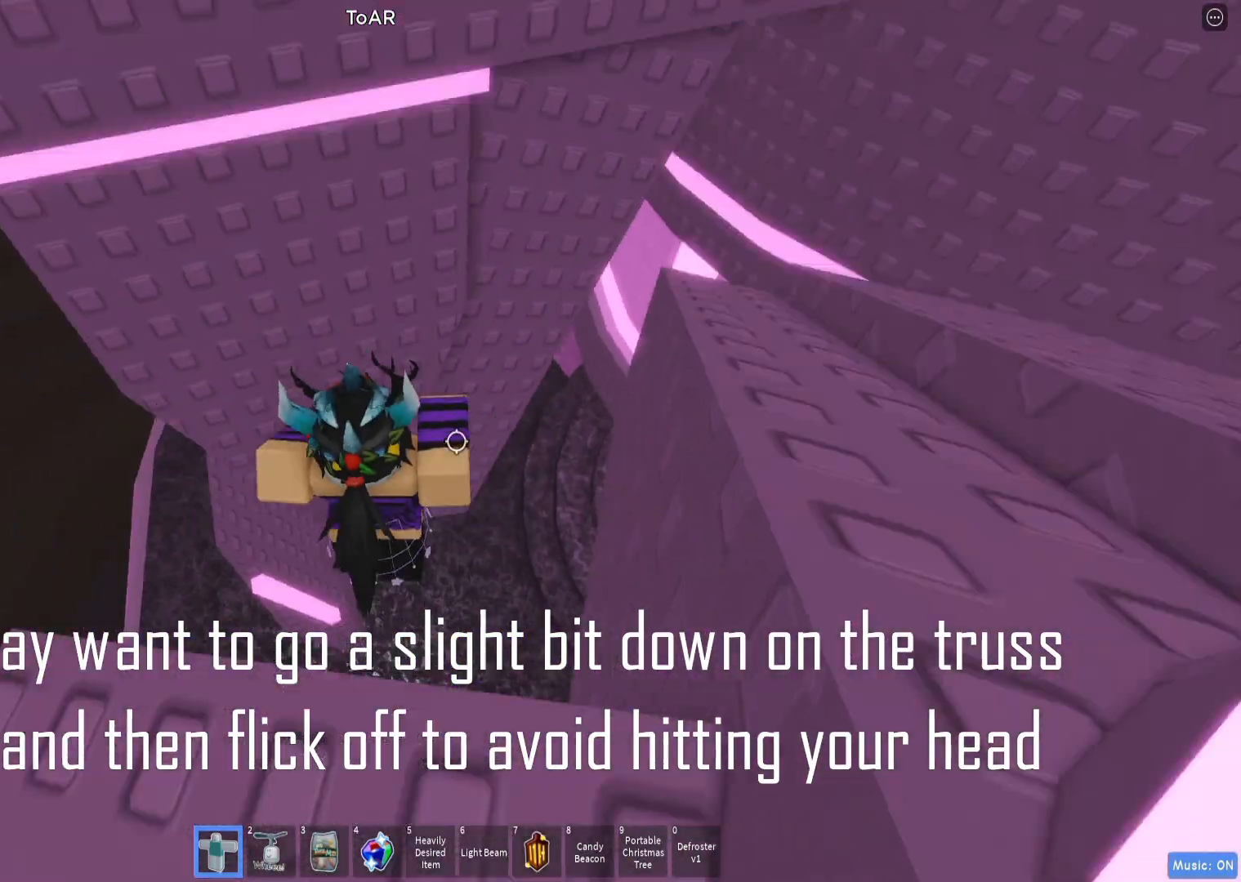
{"keys": ["a"], "events": [[17, "w", "up"], [167, "w", "down"], [400, "w", "up"]]}